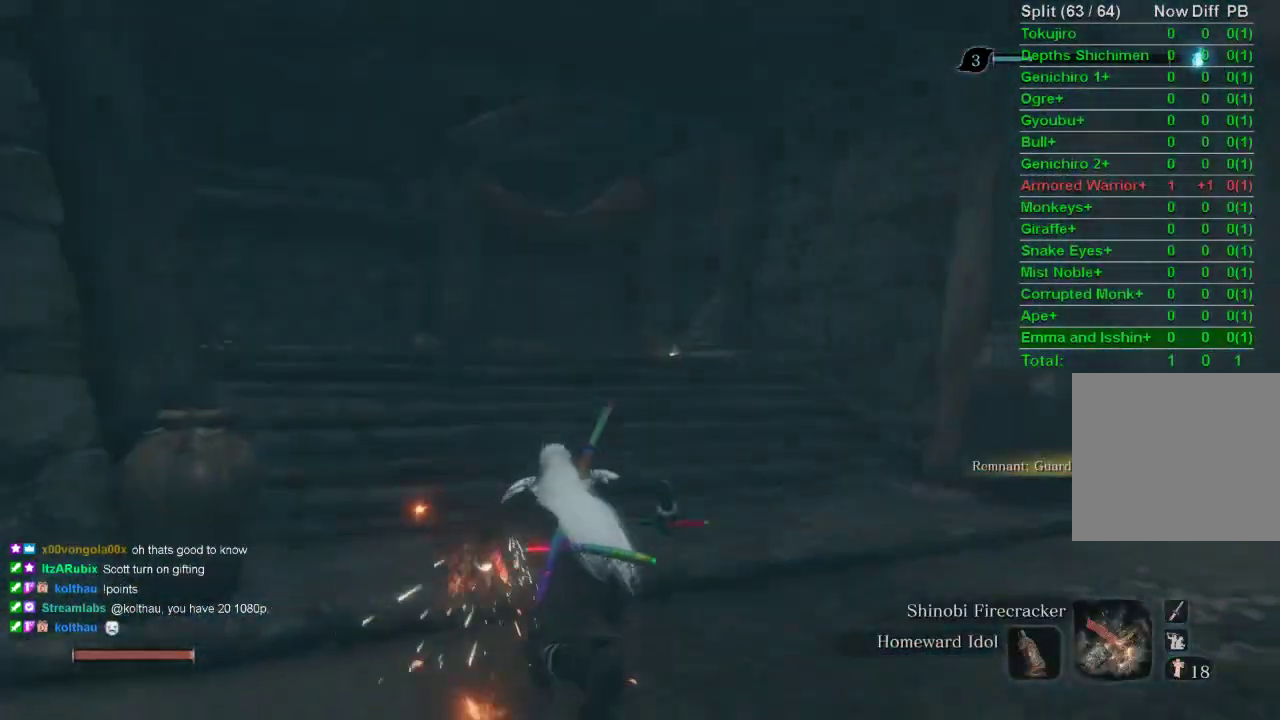
Gameplay with a controller (PlayStation layout); each line is a JSON object with the inputs held at the frame after it. "events" lists button and stick changes between this image and that frame as [ms after this image, input, new state], when the widget could be followed in between.
{"buttons": ["CIRCLE"], "left_stick": "up", "right_stick": "center", "events": [[267, "DPAD_LEFT", "down"], [383, "DPAD_LEFT", "up"]]}
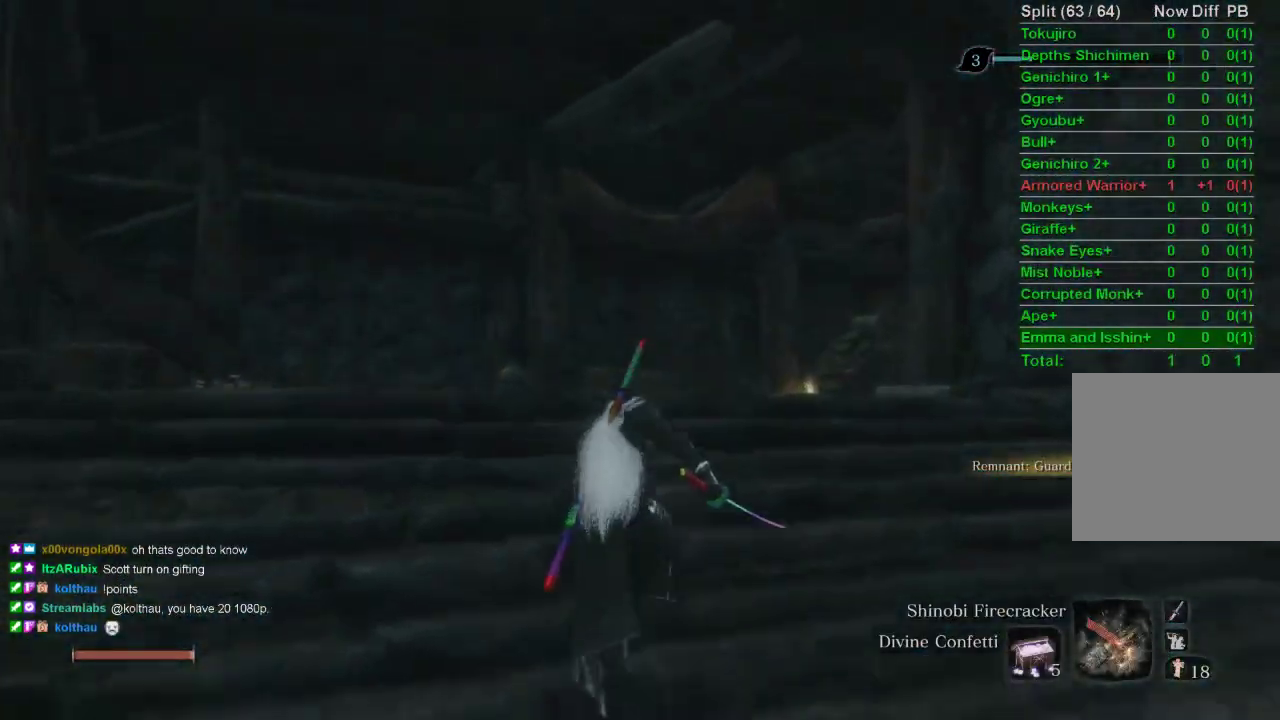
{"buttons": ["CIRCLE"], "left_stick": "up", "right_stick": "right", "events": [[300, "DPAD_LEFT", "down"], [400, "DPAD_LEFT", "up"], [483, "right_stick", "right"]]}
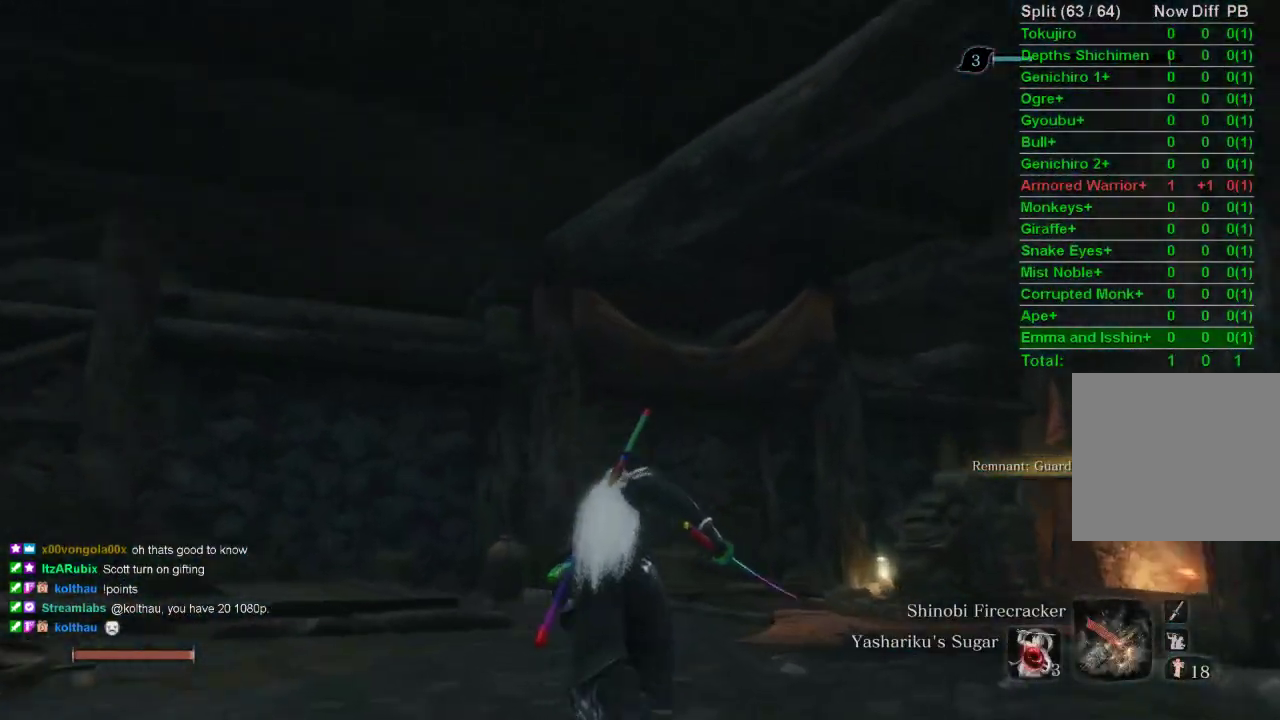
{"buttons": ["CIRCLE"], "left_stick": "up", "right_stick": "right", "events": []}
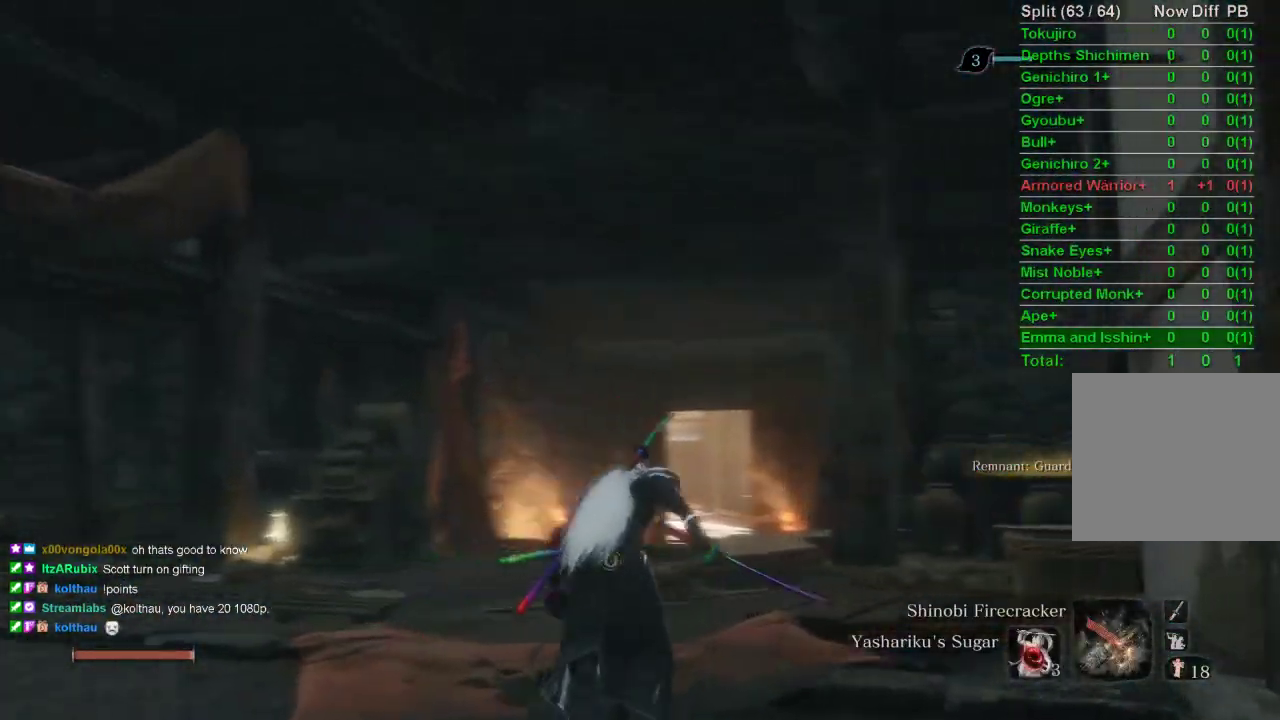
{"buttons": ["CIRCLE"], "left_stick": "up", "right_stick": "center", "events": [[100, "right_stick", "center"]]}
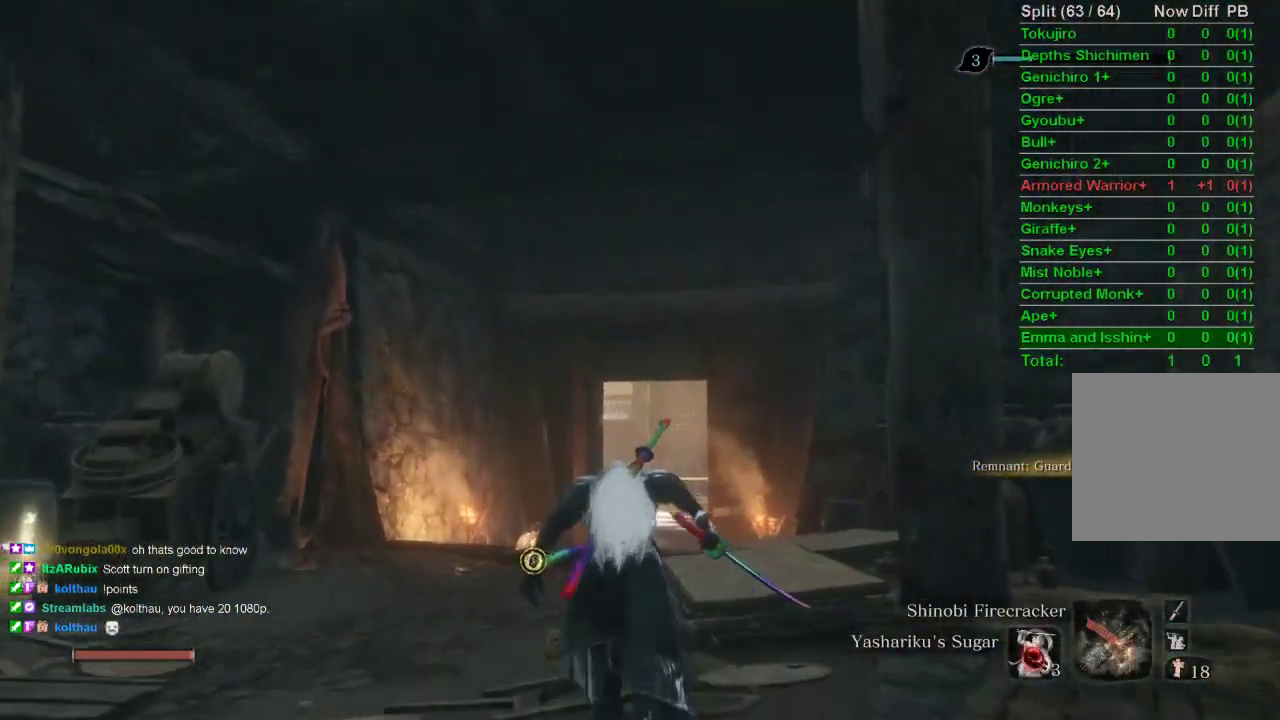
{"buttons": ["CIRCLE"], "left_stick": "up", "right_stick": "center", "events": []}
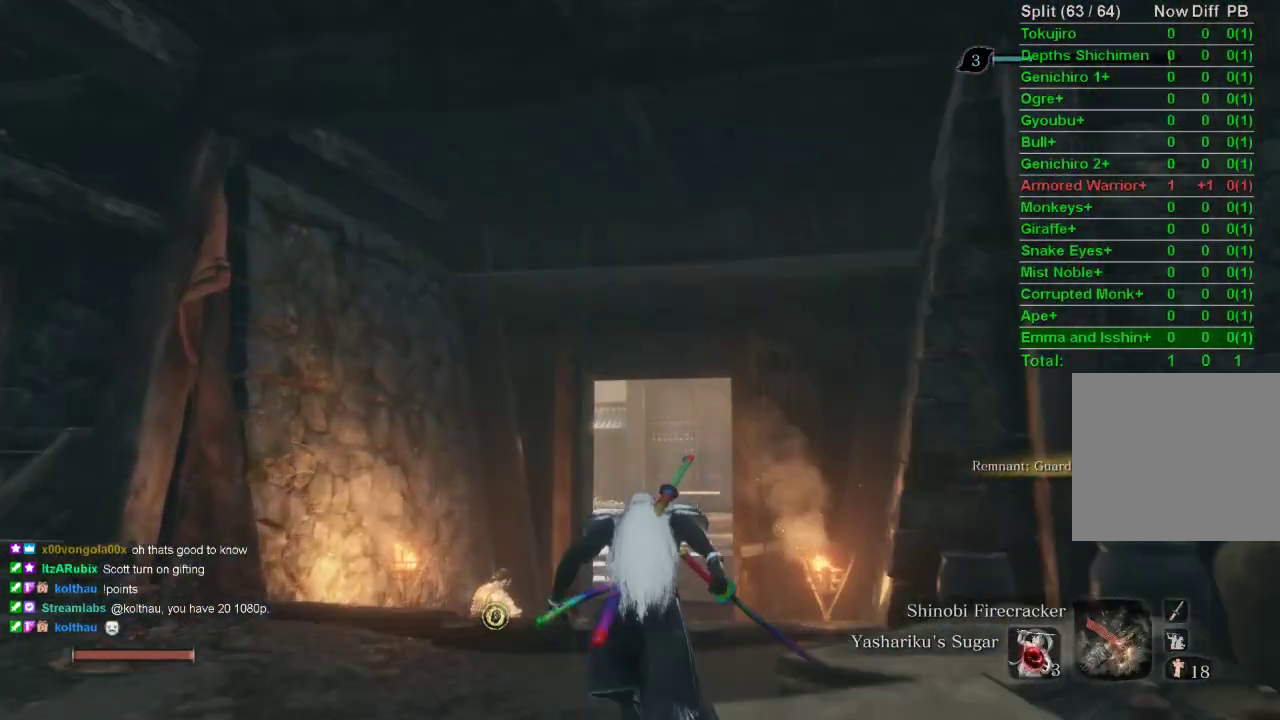
{"buttons": ["CIRCLE"], "left_stick": "up", "right_stick": "center", "events": []}
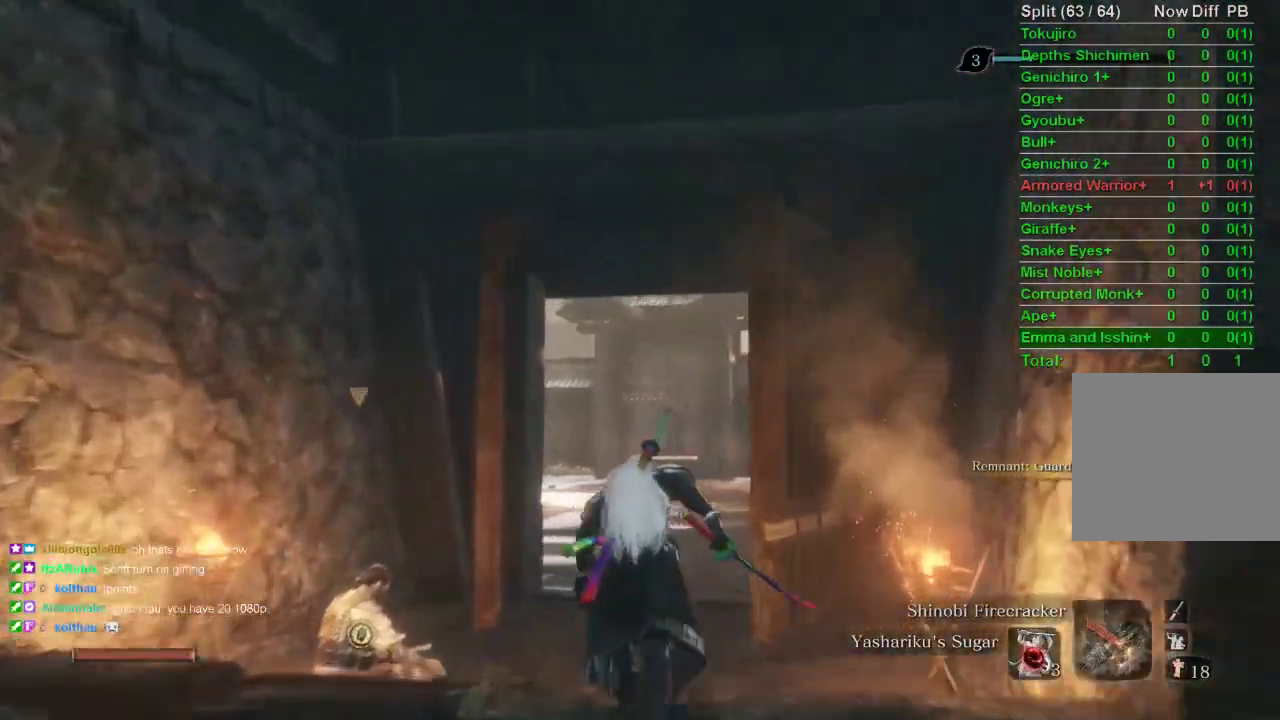
{"buttons": ["CIRCLE"], "left_stick": "up", "right_stick": "center", "events": []}
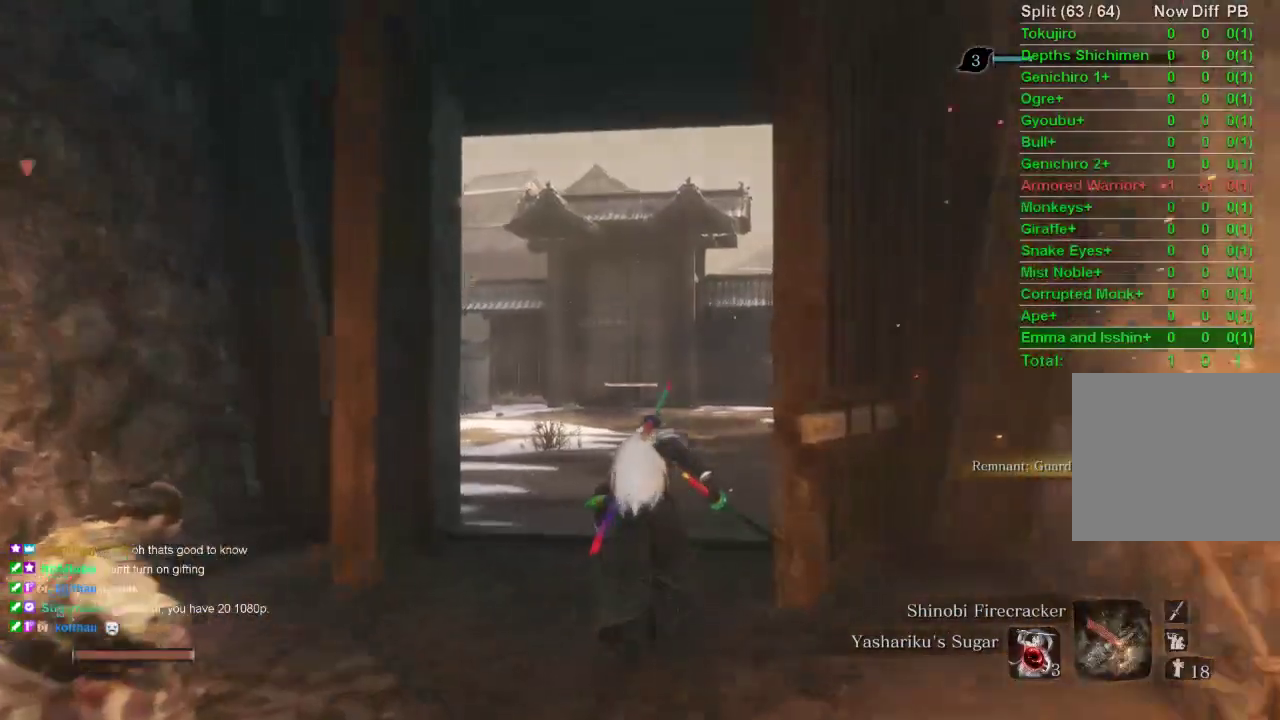
{"buttons": ["CIRCLE"], "left_stick": "up", "right_stick": "center", "events": []}
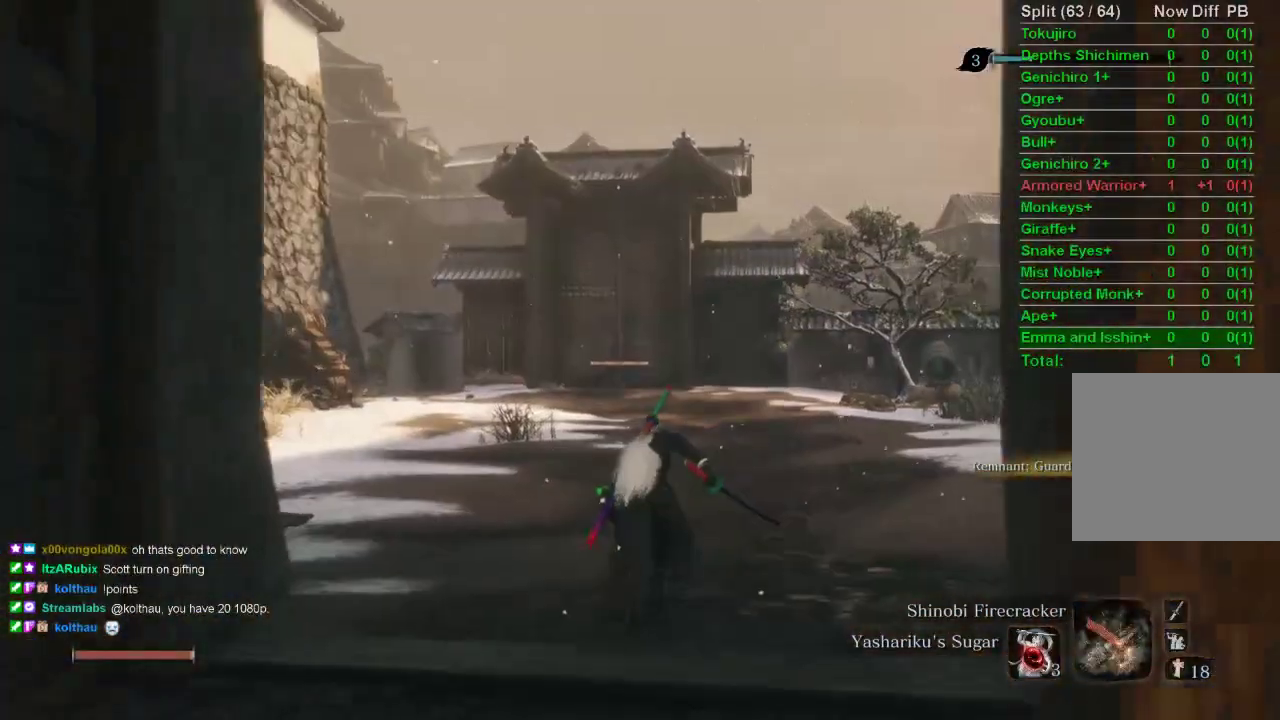
{"buttons": ["CIRCLE"], "left_stick": "up", "right_stick": "center", "events": []}
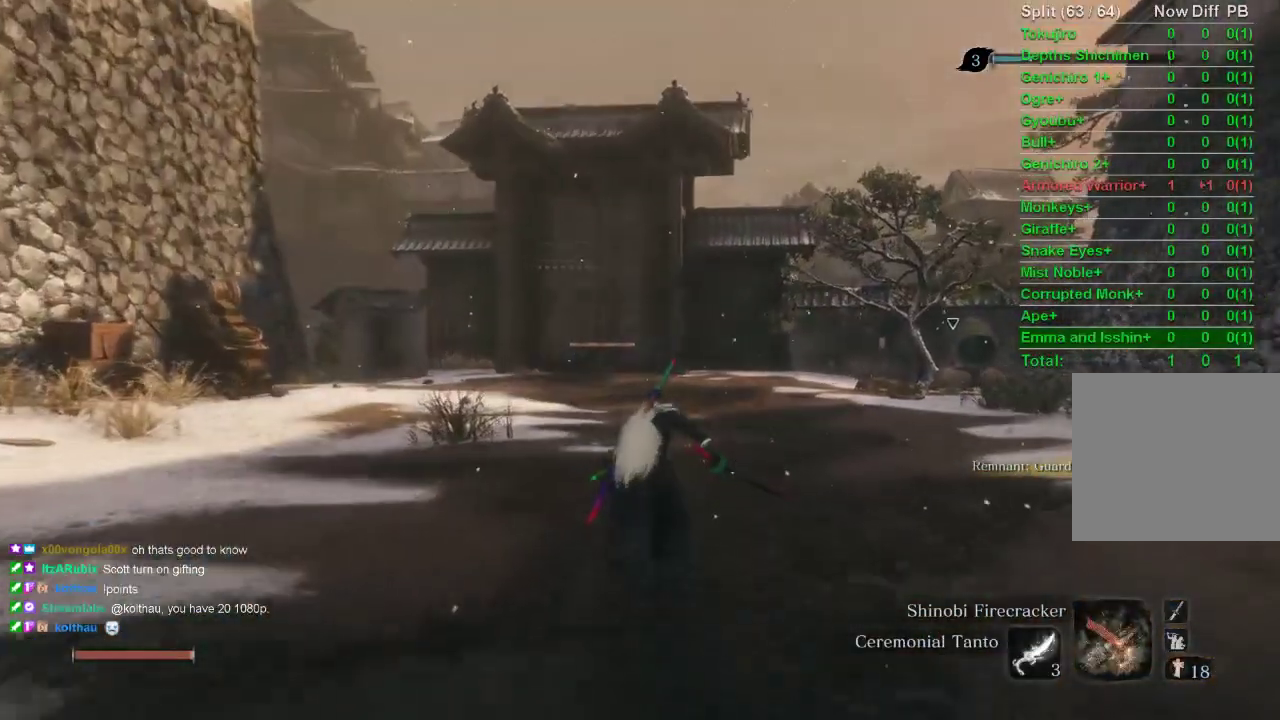
{"buttons": ["CIRCLE"], "left_stick": "up", "right_stick": "center", "events": [[350, "DPAD_LEFT", "down"], [467, "DPAD_LEFT", "up"]]}
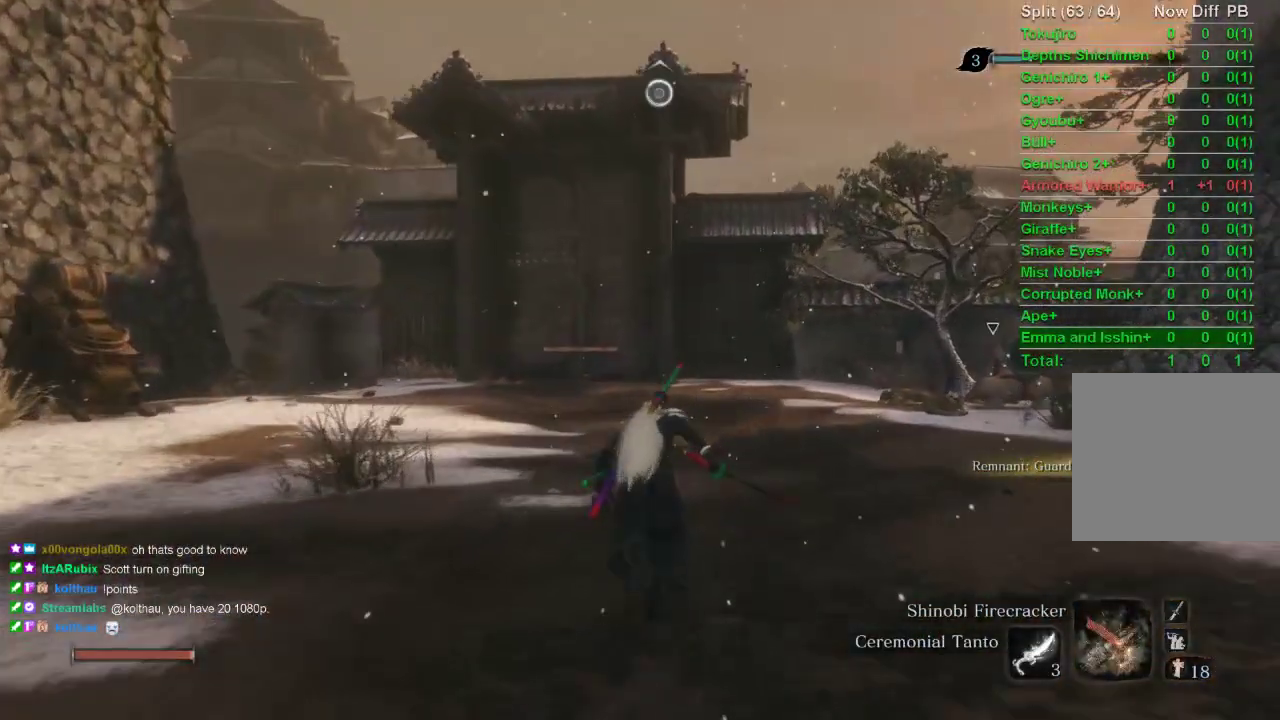
{"buttons": ["CIRCLE"], "left_stick": "up", "right_stick": "center", "events": []}
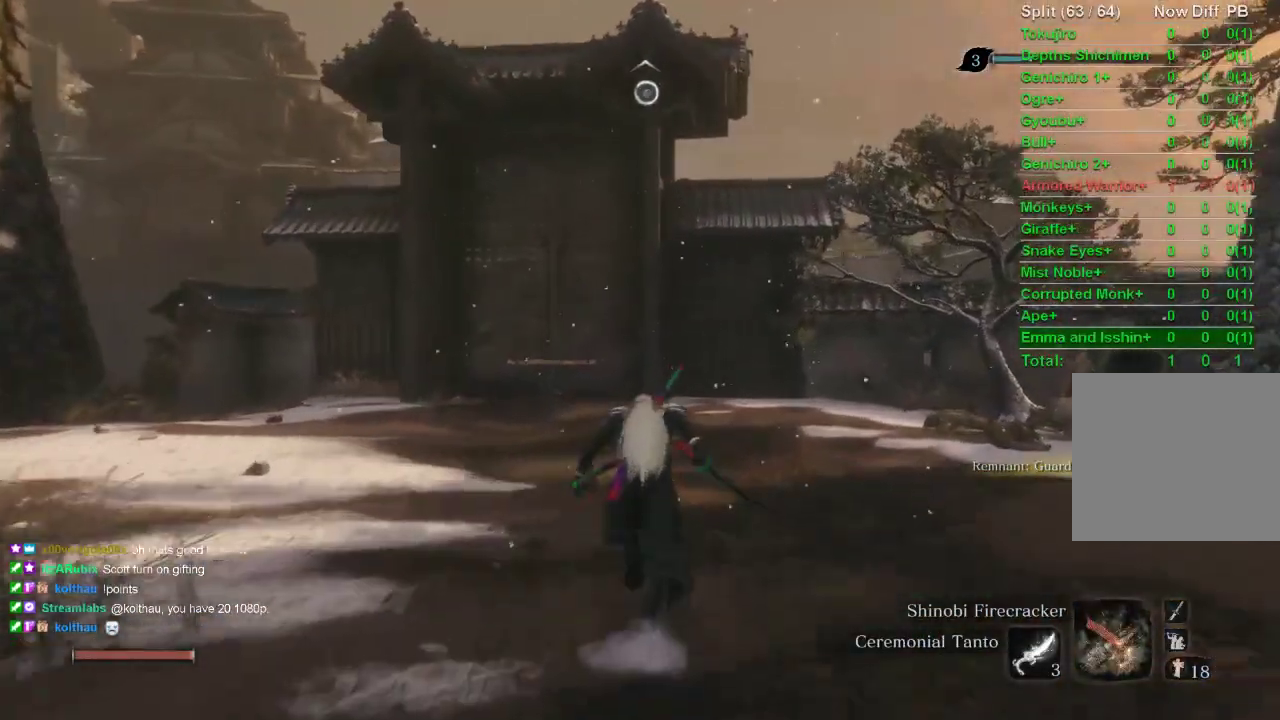
{"buttons": ["CROSS", "CIRCLE"], "left_stick": "up", "right_stick": "center", "events": [[250, "CROSS", "down"]]}
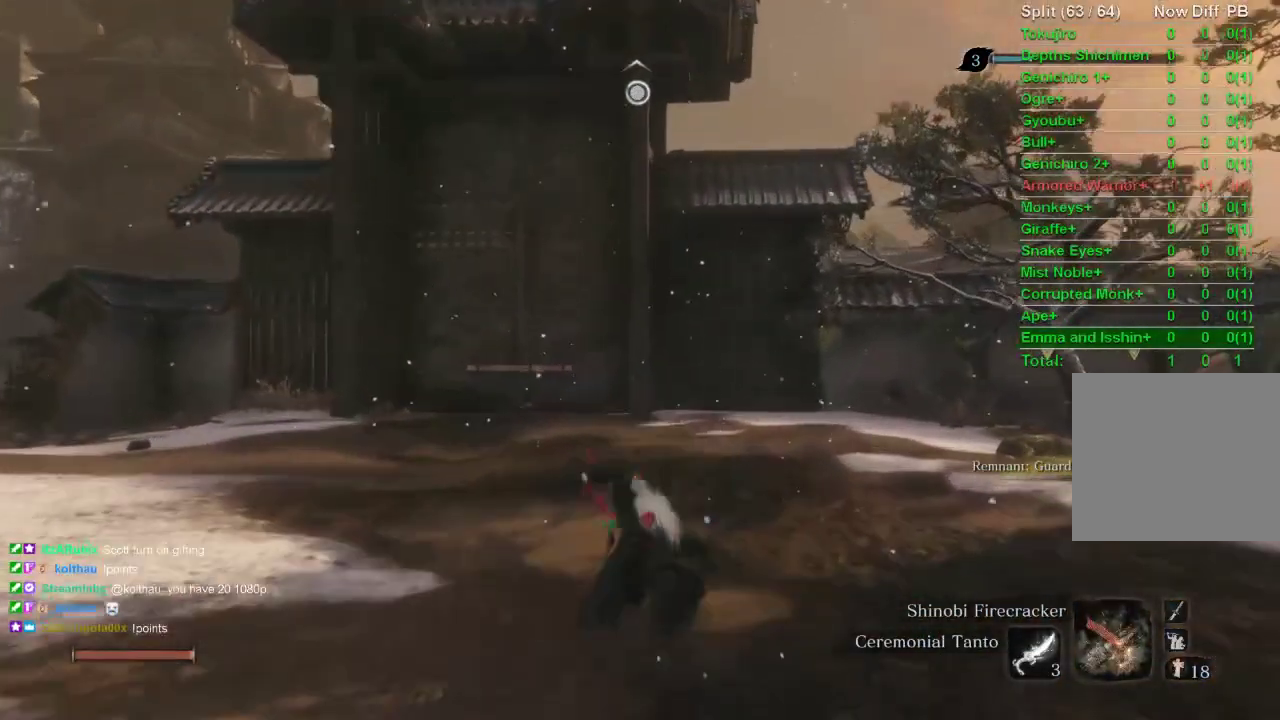
{"buttons": ["CIRCLE", "L2"], "left_stick": "up", "right_stick": "center", "events": [[50, "CROSS", "up"], [317, "L2", "down"], [417, "L2", "up"], [450, "L2", "down"]]}
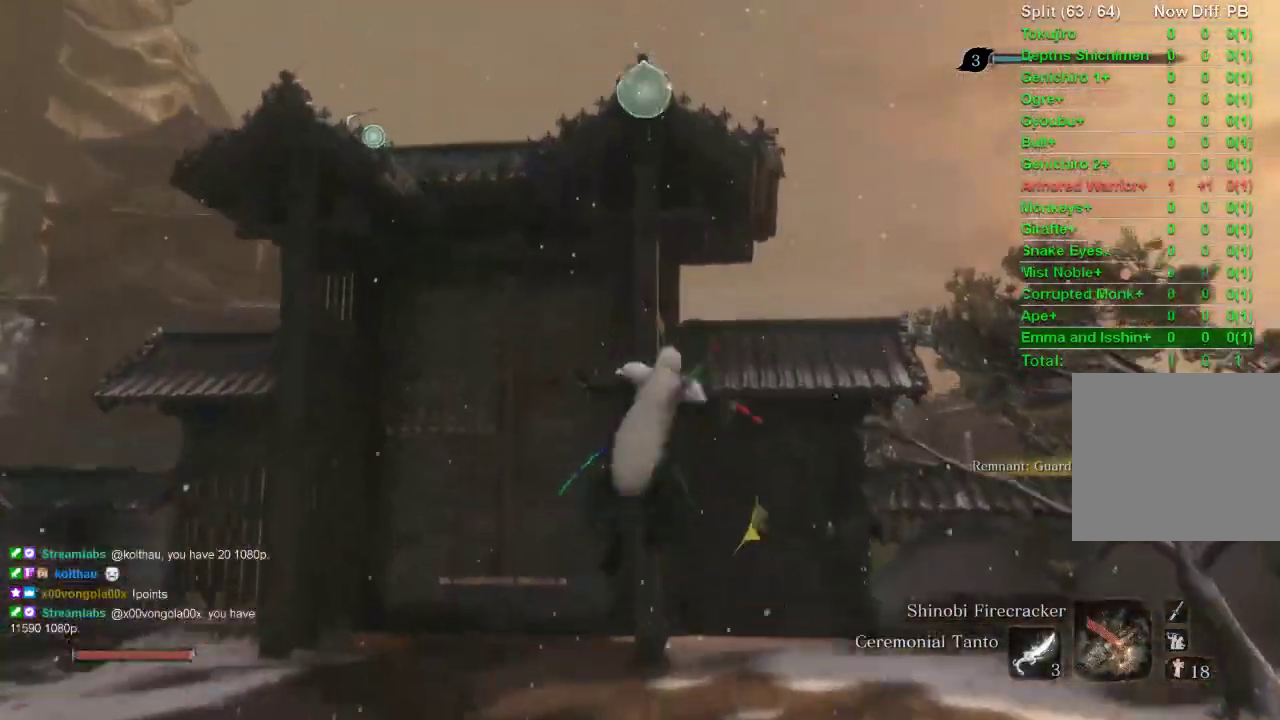
{"buttons": ["CIRCLE"], "left_stick": "center", "right_stick": "center", "events": [[83, "L2", "up"], [150, "left_stick", "center"]]}
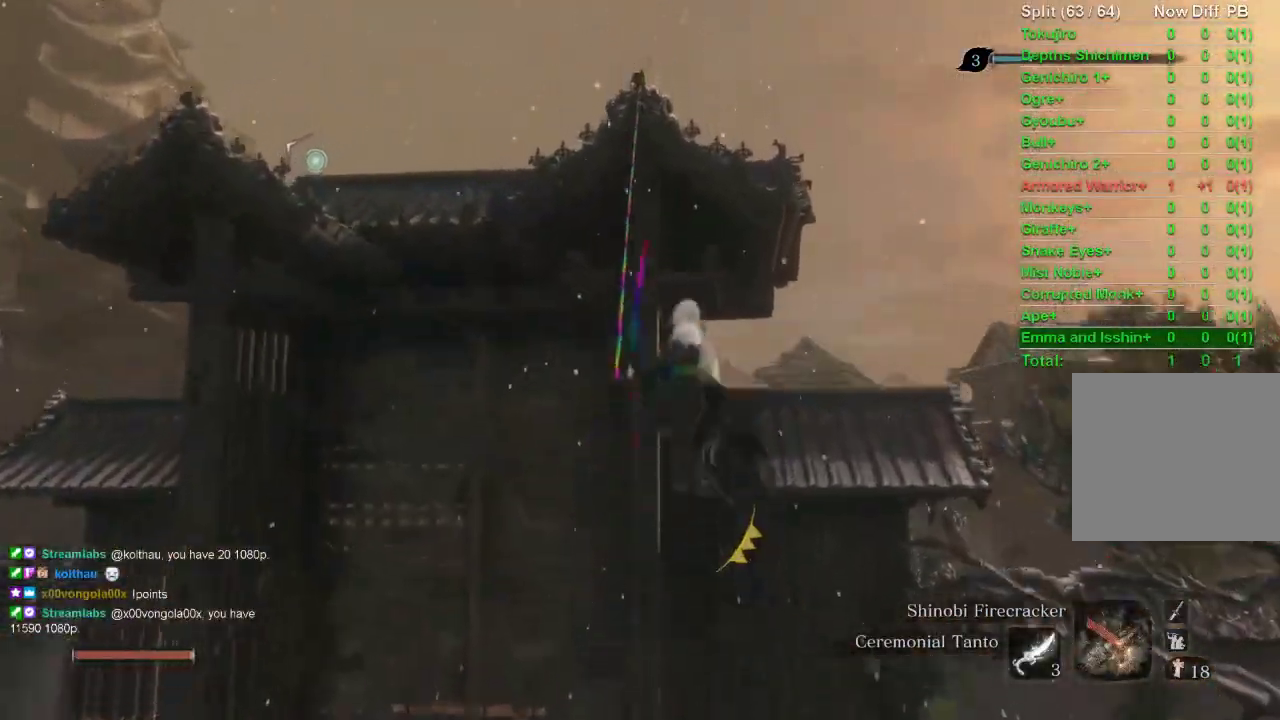
{"buttons": ["CIRCLE"], "left_stick": "up", "right_stick": "center", "events": [[250, "left_stick", "up"]]}
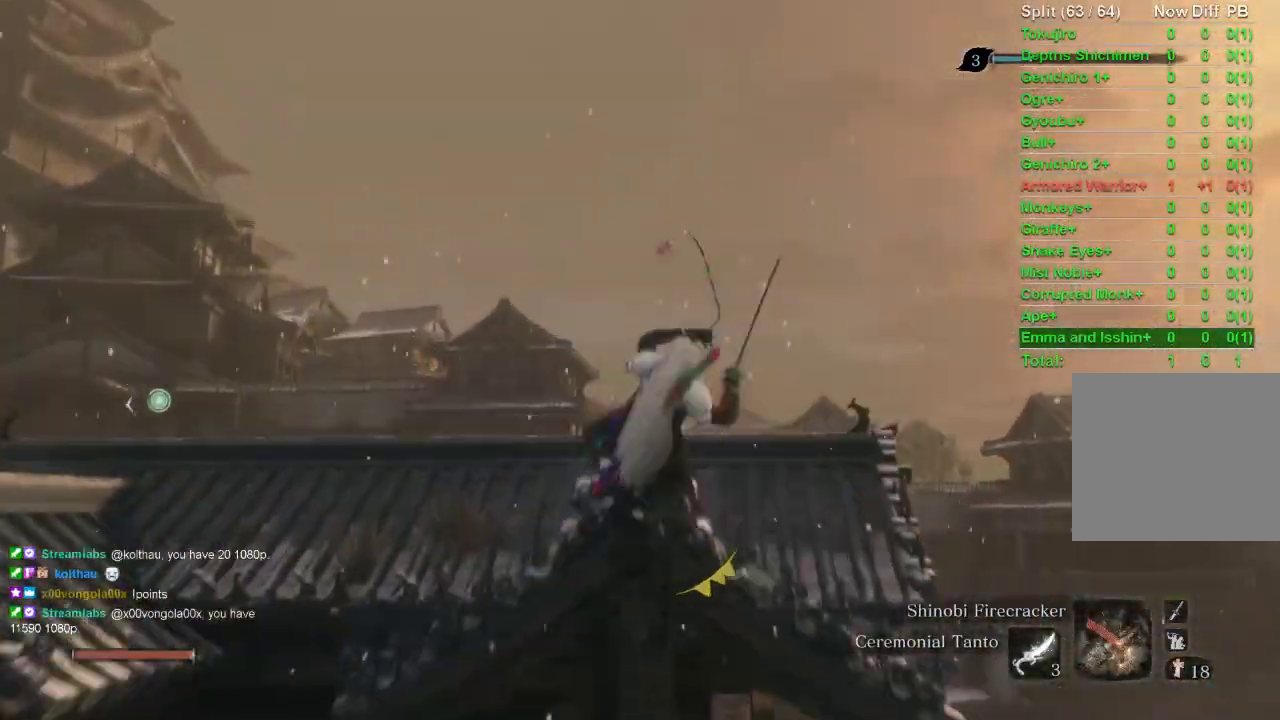
{"buttons": ["CIRCLE"], "left_stick": "up", "right_stick": "center", "events": []}
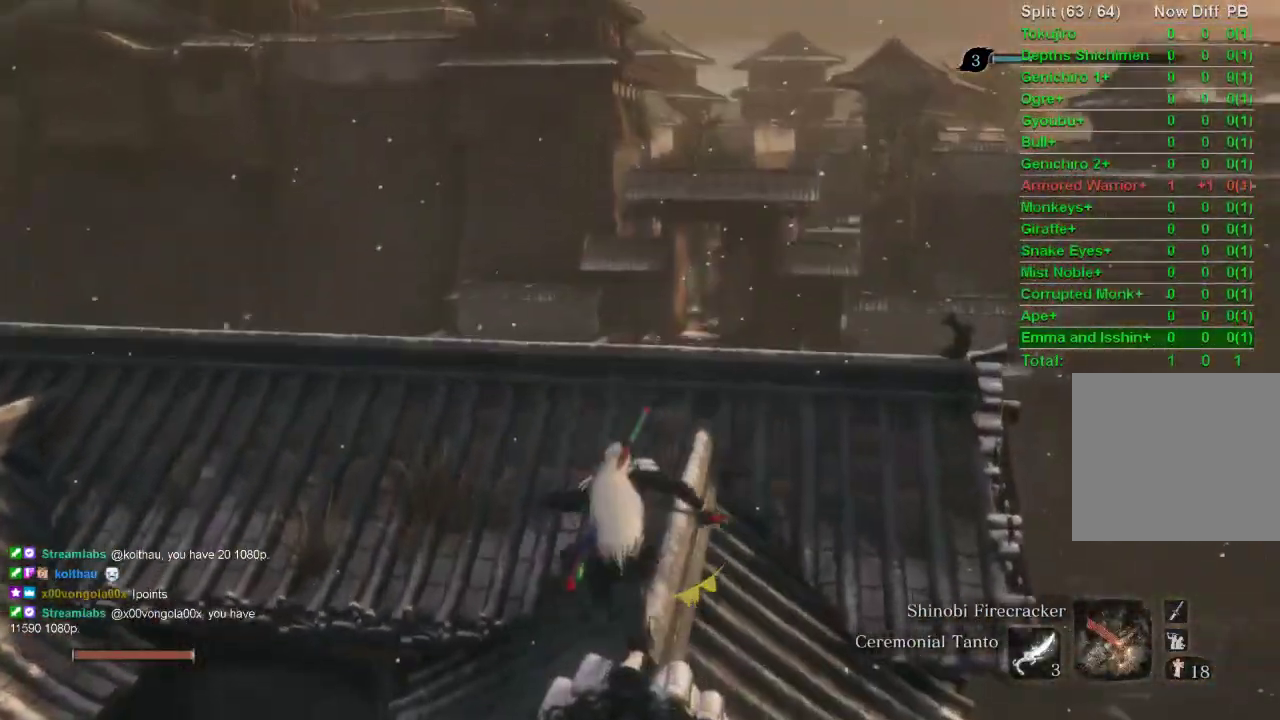
{"buttons": ["CIRCLE"], "left_stick": "up", "right_stick": "center", "events": []}
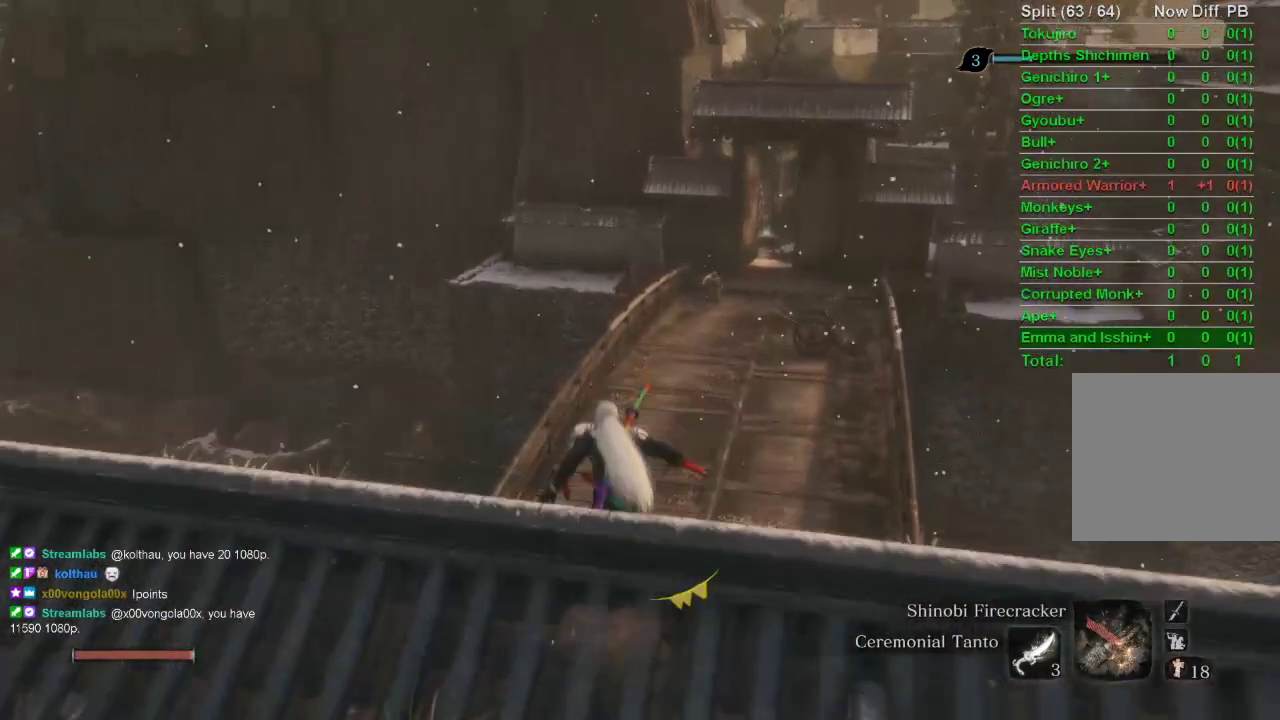
{"buttons": ["CIRCLE"], "left_stick": "up", "right_stick": "center", "events": []}
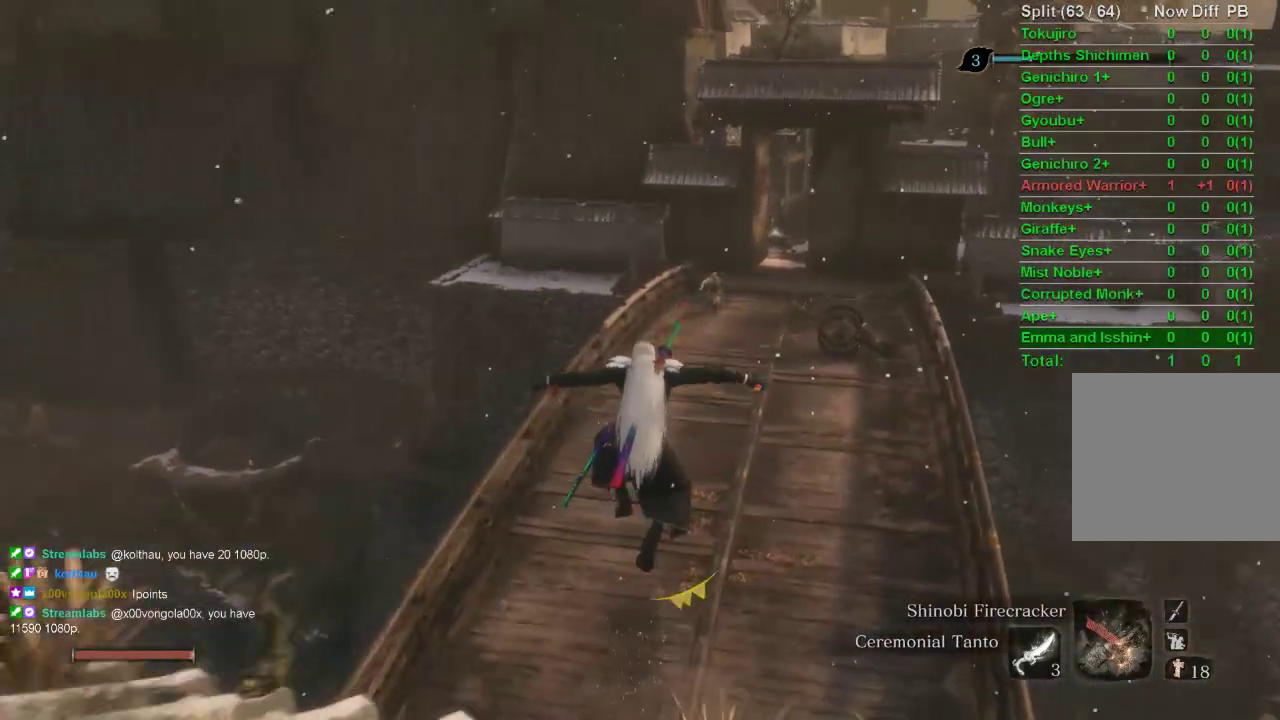
{"buttons": ["CIRCLE"], "left_stick": "up", "right_stick": "center", "events": []}
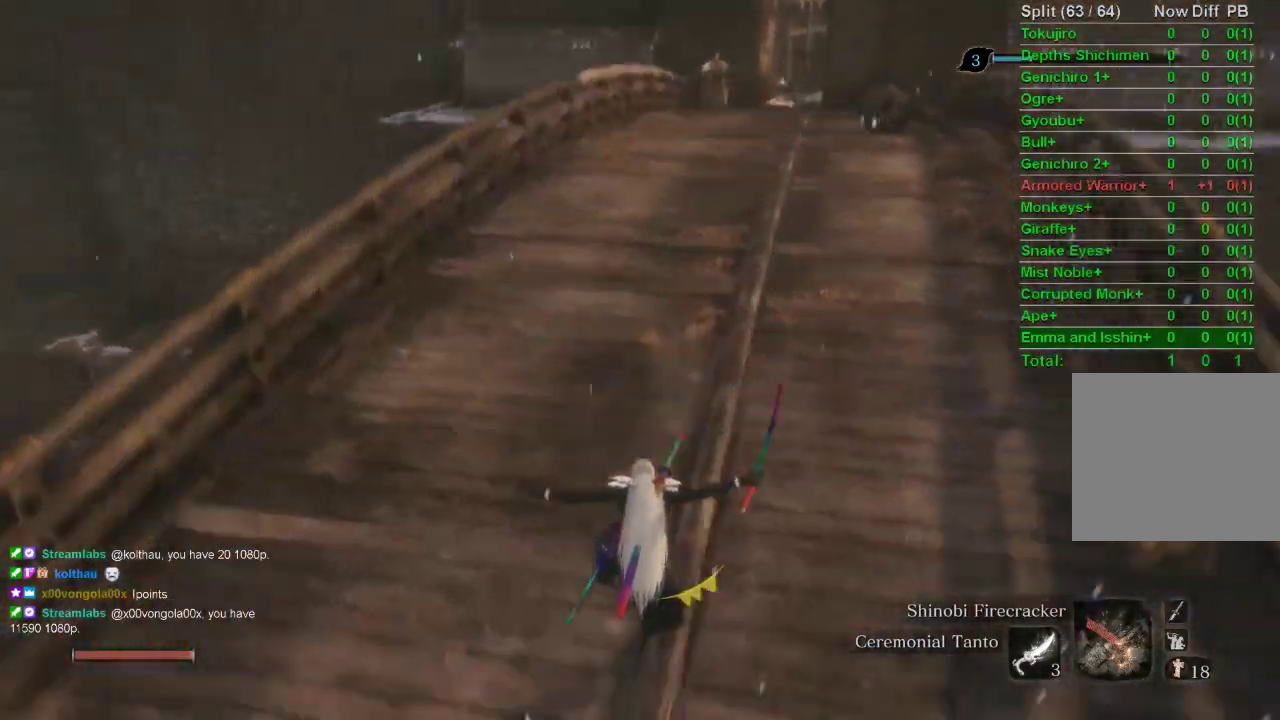
{"buttons": ["CIRCLE"], "left_stick": "up", "right_stick": "center", "events": []}
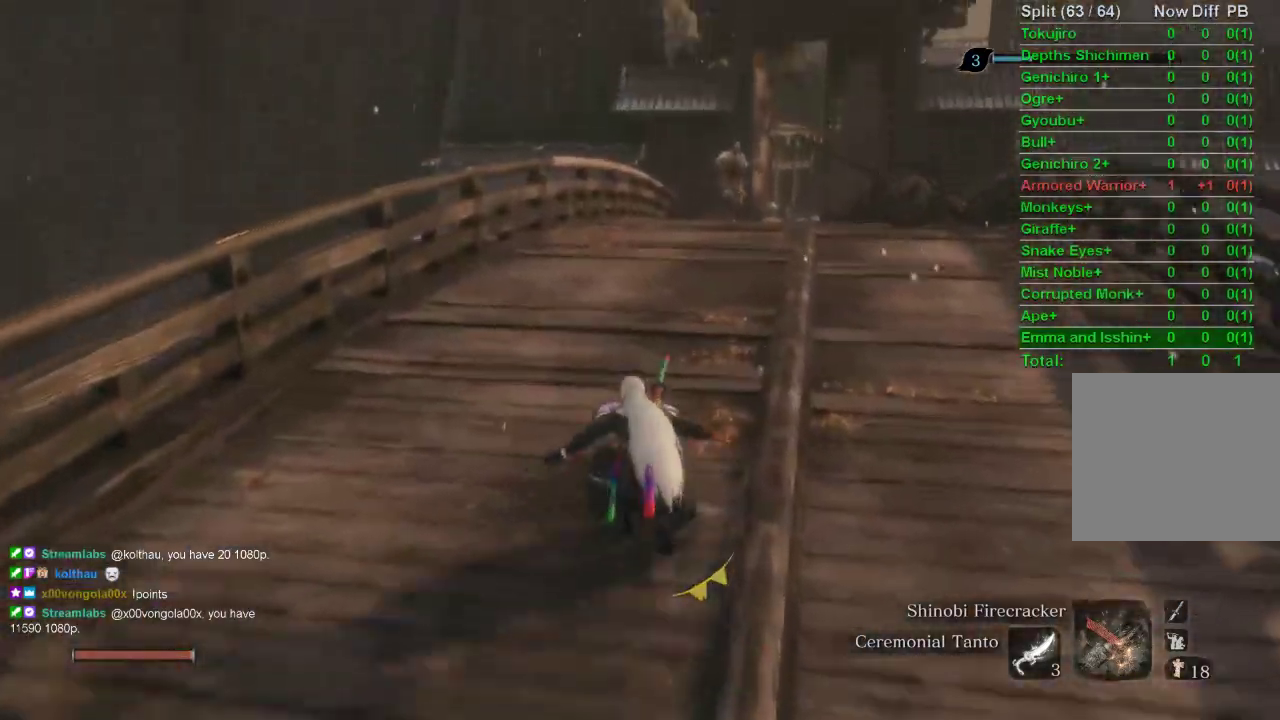
{"buttons": ["CIRCLE"], "left_stick": "up", "right_stick": "center", "events": []}
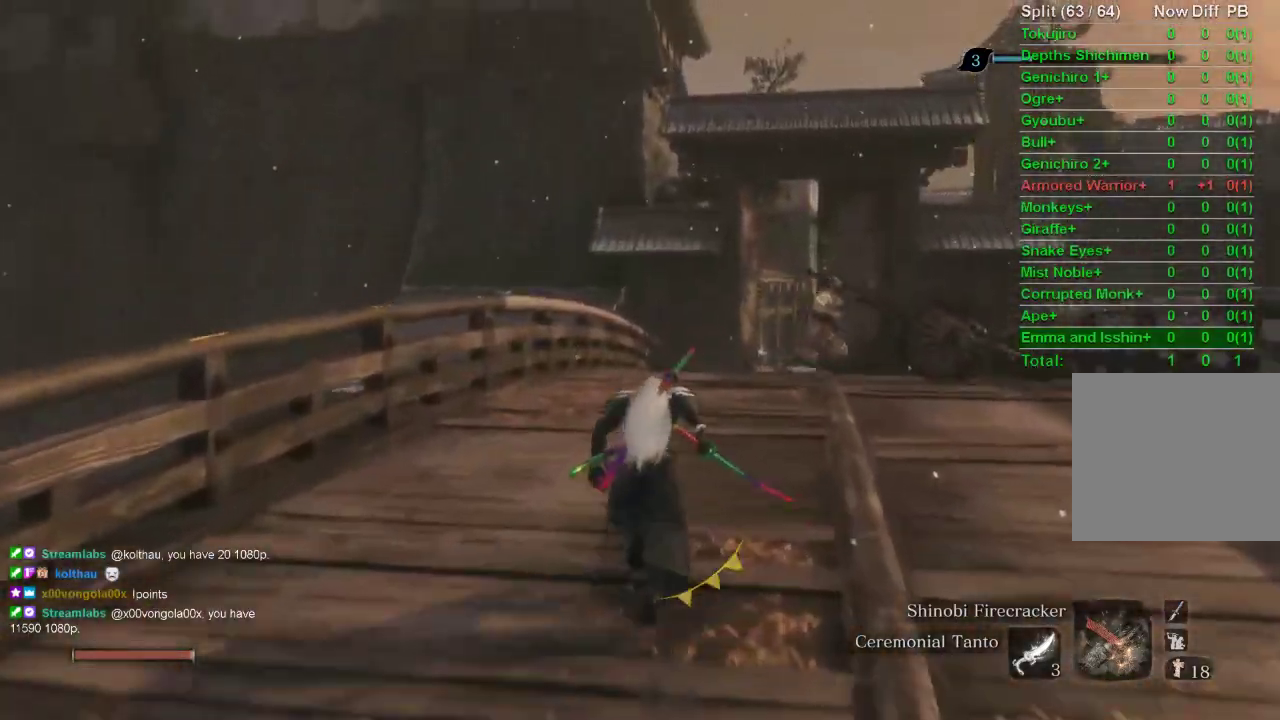
{"buttons": ["CIRCLE"], "left_stick": "up", "right_stick": "center", "events": []}
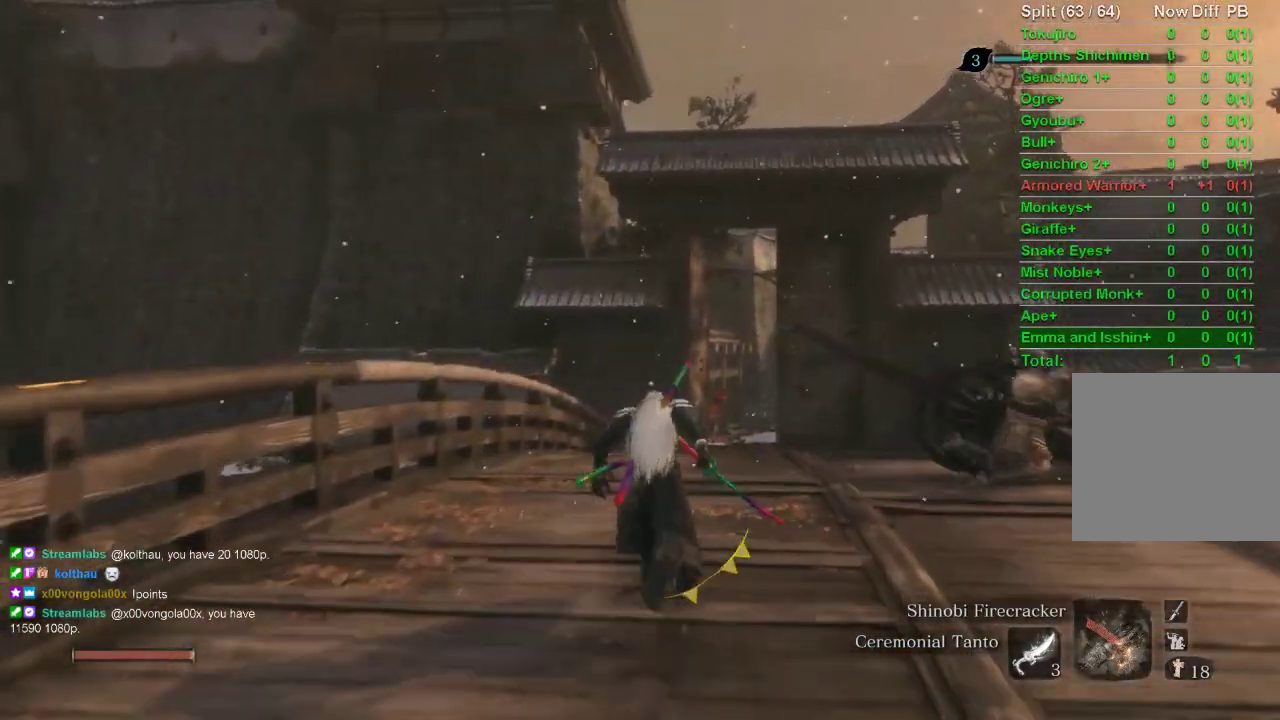
{"buttons": ["CIRCLE"], "left_stick": "up", "right_stick": "center", "events": []}
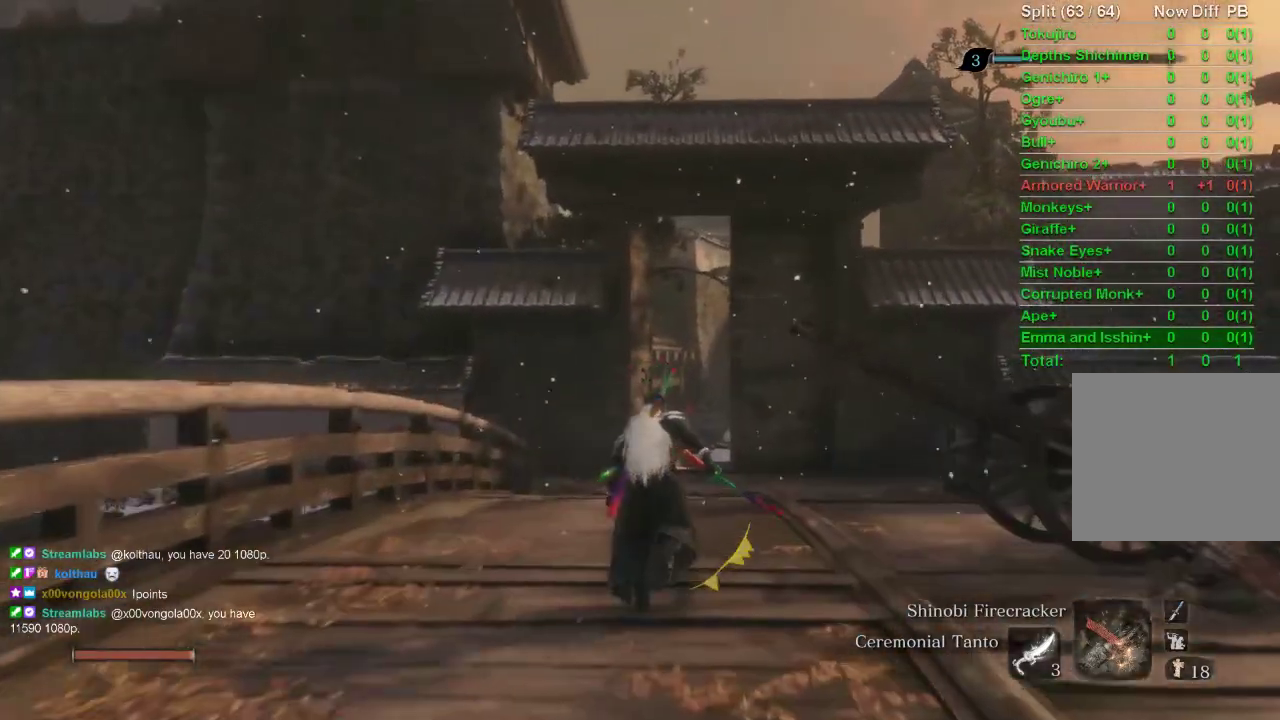
{"buttons": ["CIRCLE"], "left_stick": "up", "right_stick": "up", "events": [[367, "right_stick", "up"]]}
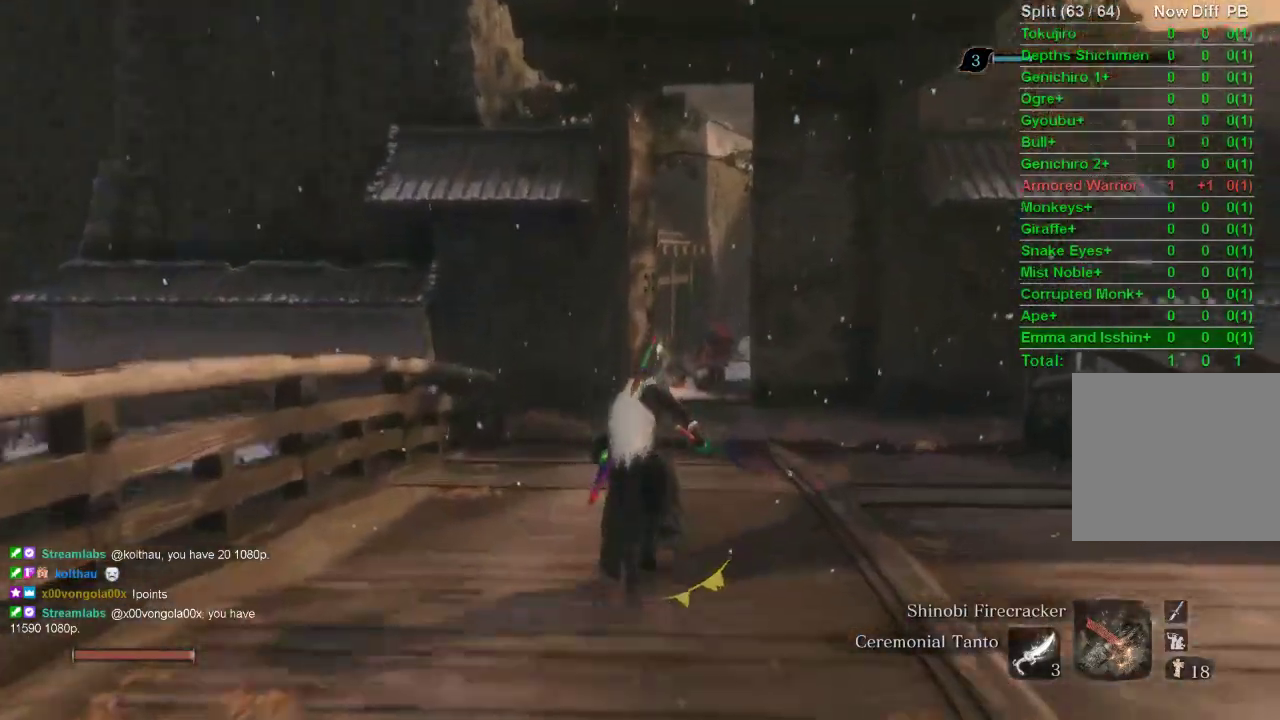
{"buttons": ["CIRCLE"], "left_stick": "up", "right_stick": "center", "events": [[83, "right_stick", "center"]]}
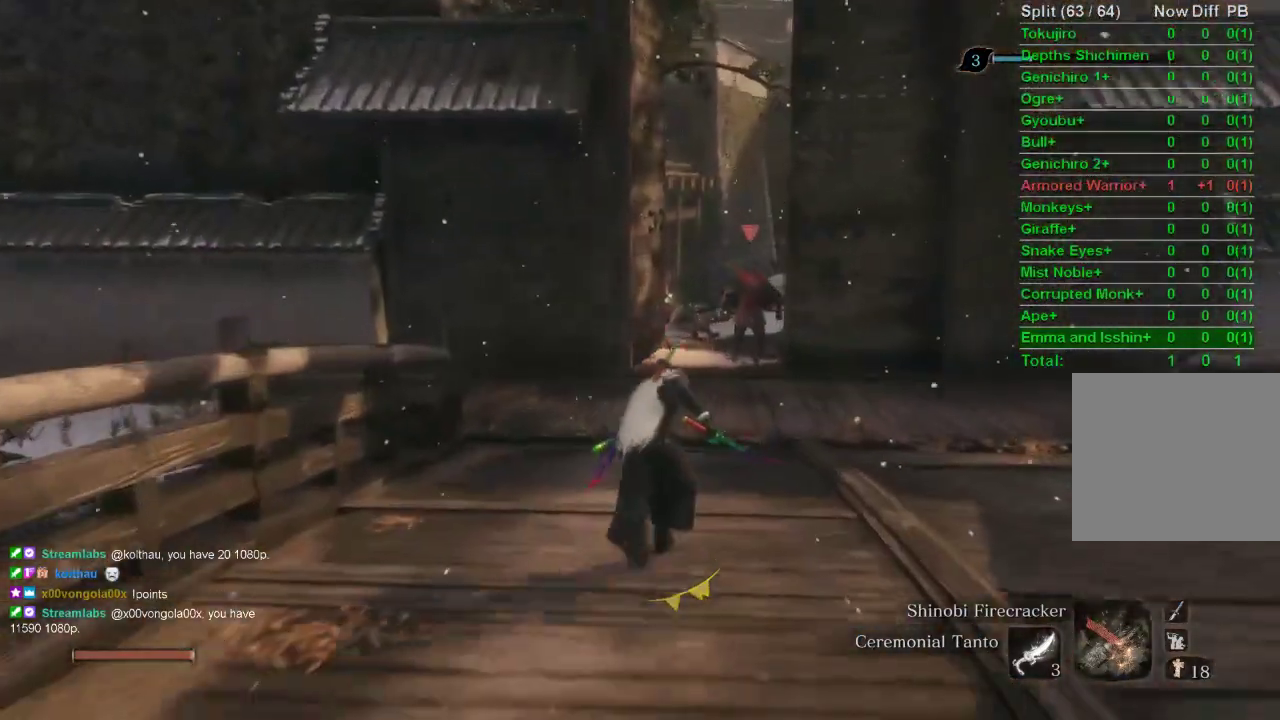
{"buttons": ["CIRCLE"], "left_stick": "up", "right_stick": "center", "events": []}
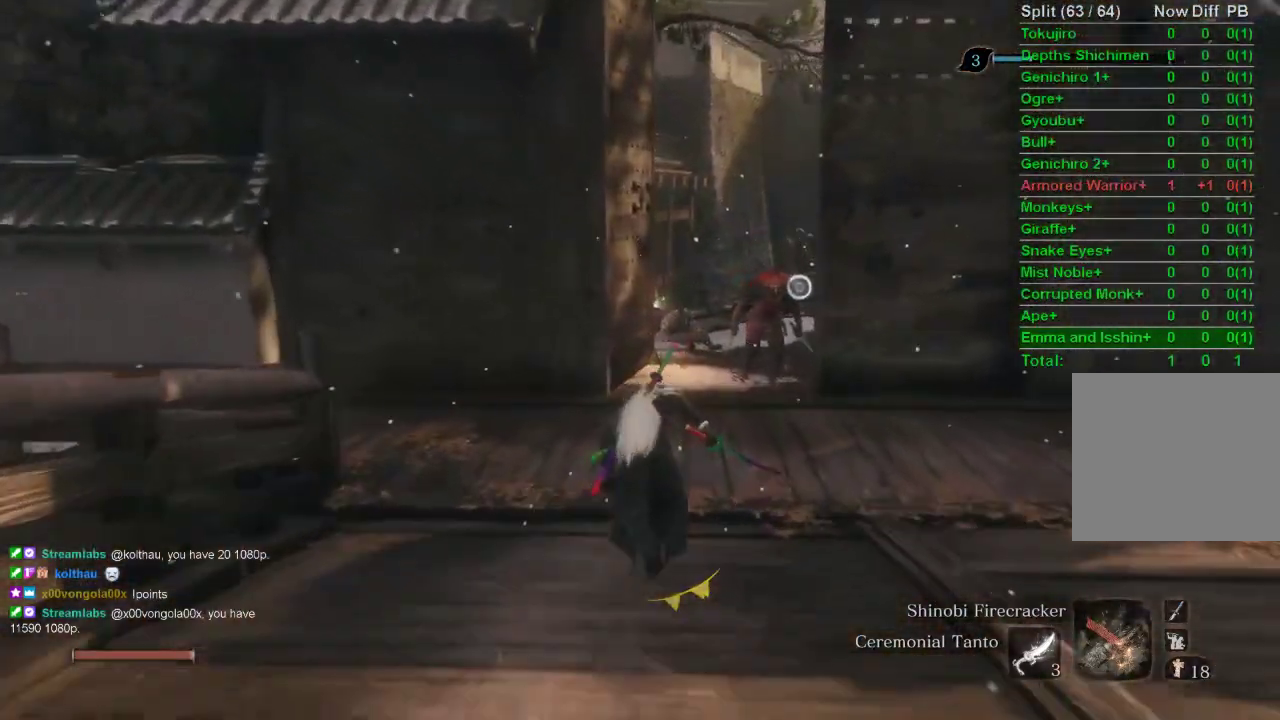
{"buttons": ["CIRCLE"], "left_stick": "up", "right_stick": "center", "events": []}